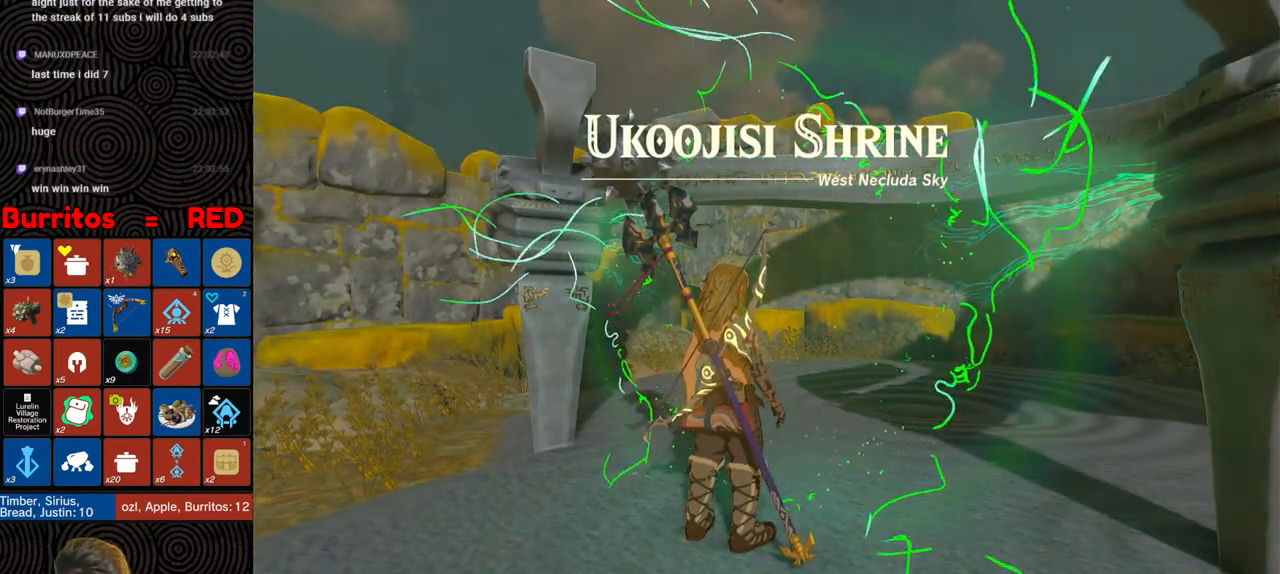
Gameplay with a controller (Nintendo layout); each line is a JSON object with the inputs held at the frame after it. "events" lists button and stick changes between this image and that frame as [ms after this image, input, new state], when the widget could be followed in between. Not read: L3 R3.
{"buttons": [], "left_stick": "center", "right_stick": "center", "events": []}
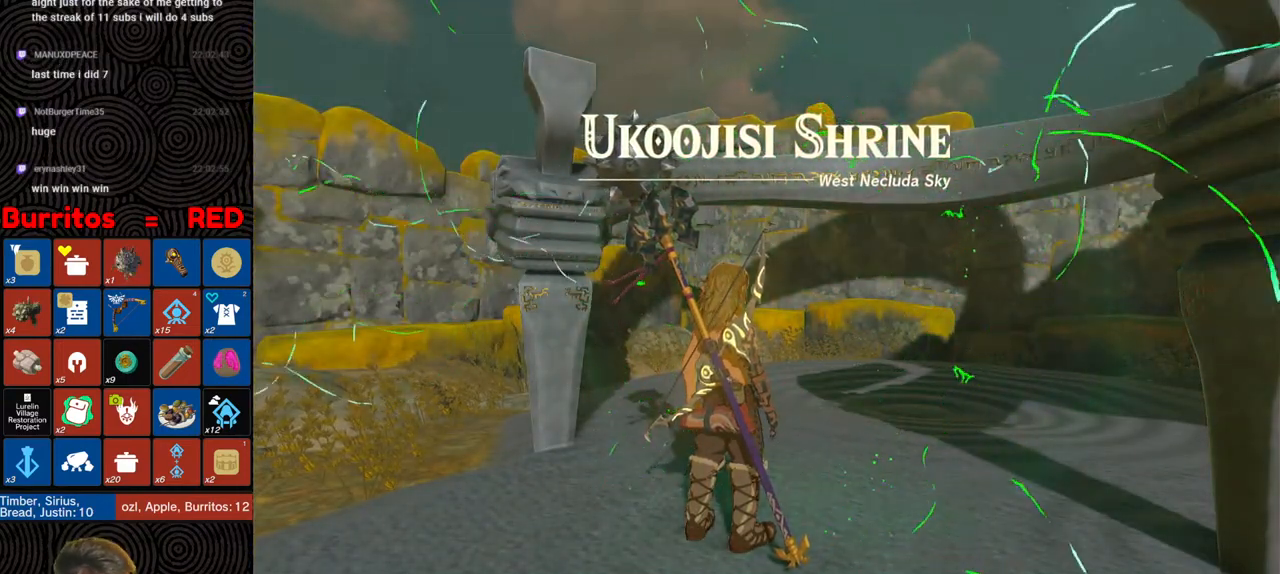
{"buttons": [], "left_stick": "center", "right_stick": "center", "events": []}
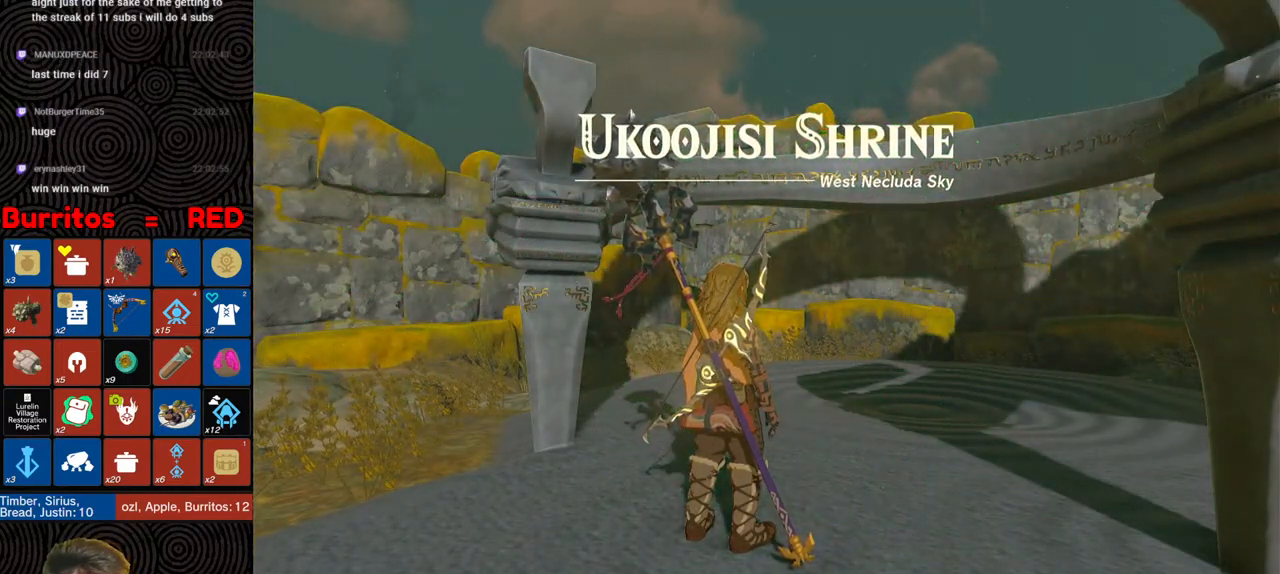
{"buttons": [], "left_stick": "center", "right_stick": "center", "events": []}
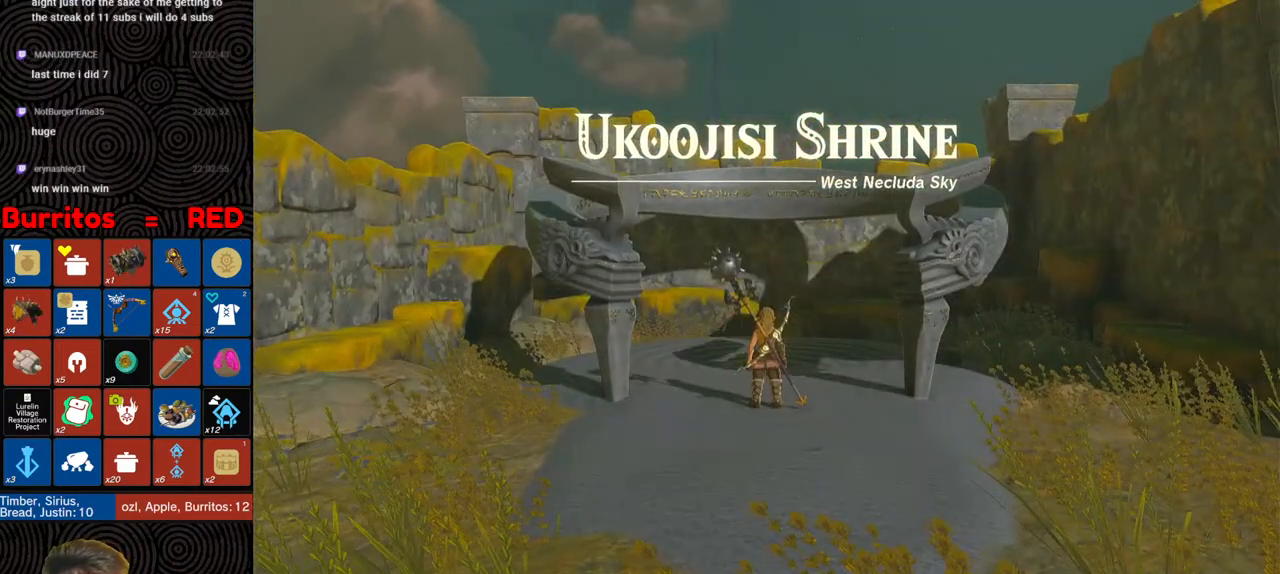
{"buttons": [], "left_stick": "center", "right_stick": "center", "events": []}
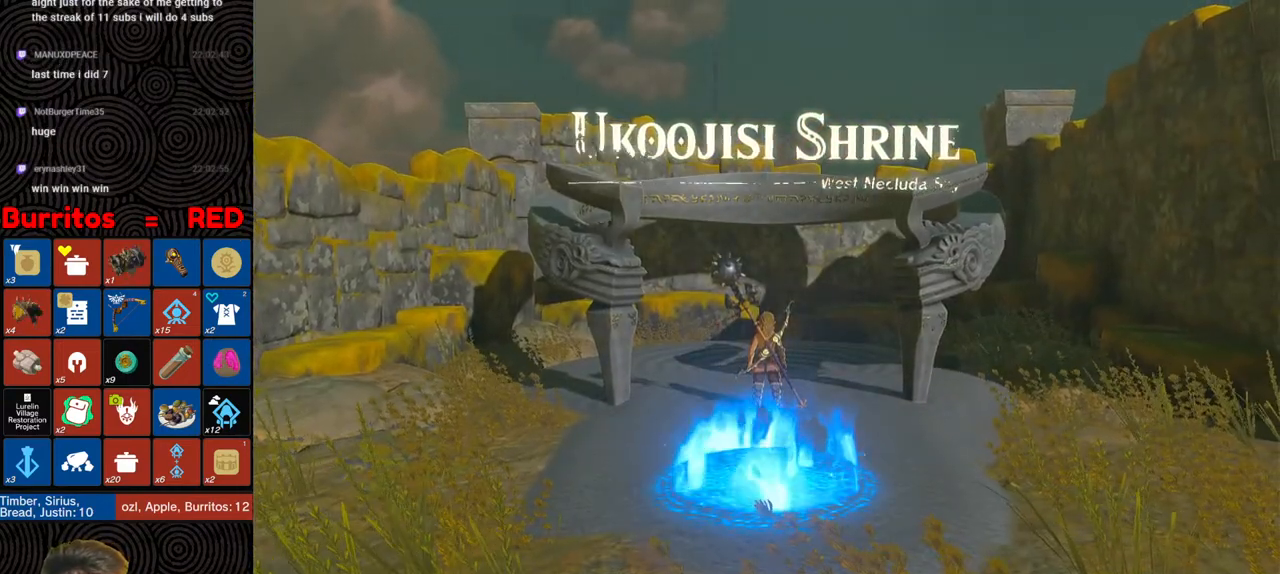
{"buttons": [], "left_stick": "center", "right_stick": "center", "events": []}
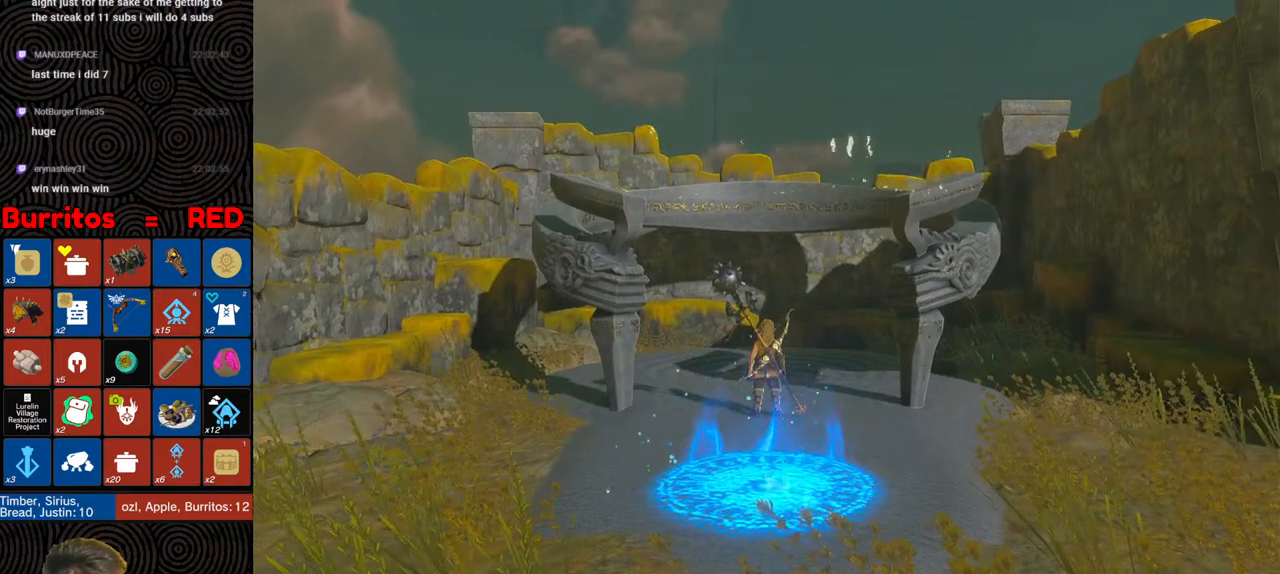
{"buttons": [], "left_stick": "down", "right_stick": "center", "events": [[267, "left_stick", "down"]]}
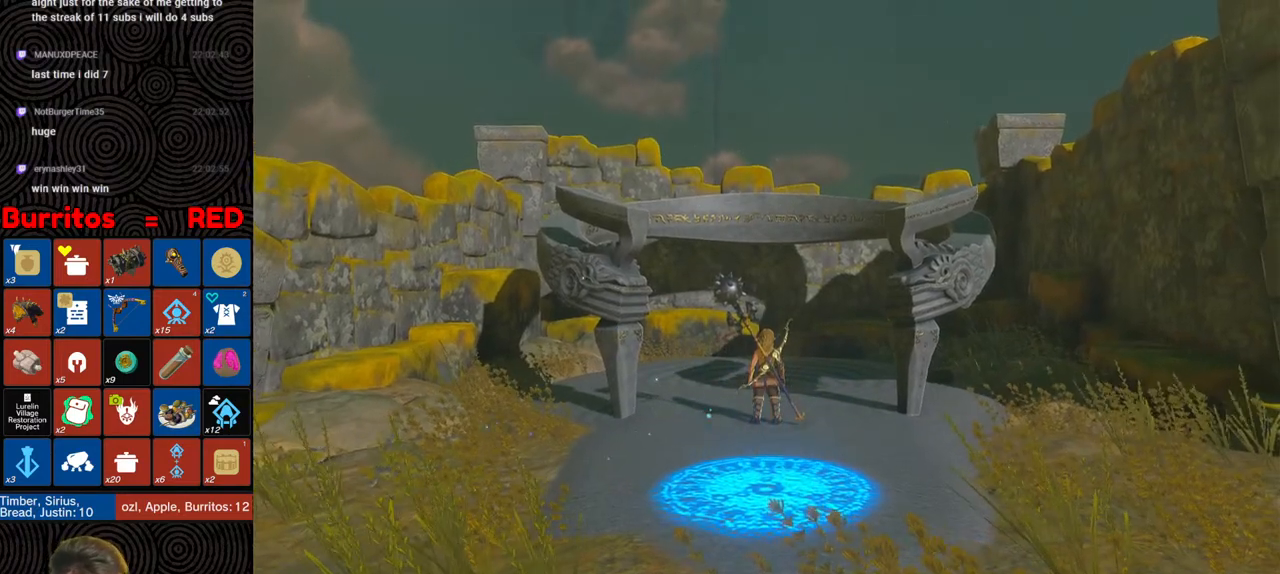
{"buttons": [], "left_stick": "down", "right_stick": "down-left", "events": [[450, "right_stick", "down-left"]]}
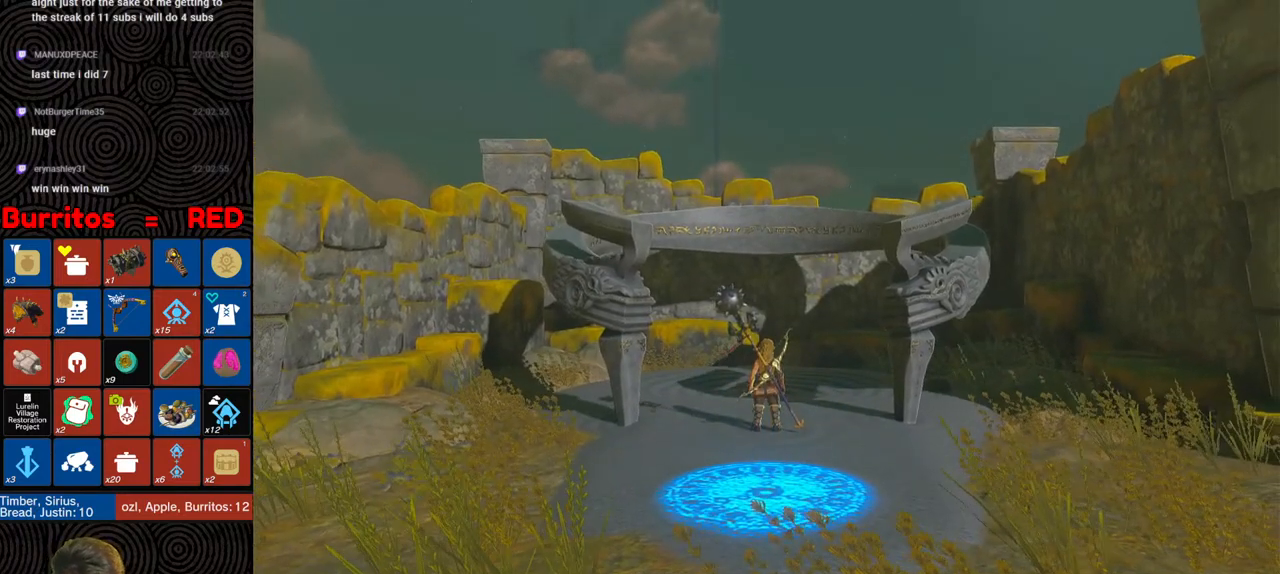
{"buttons": [], "left_stick": "down", "right_stick": "down-left", "events": []}
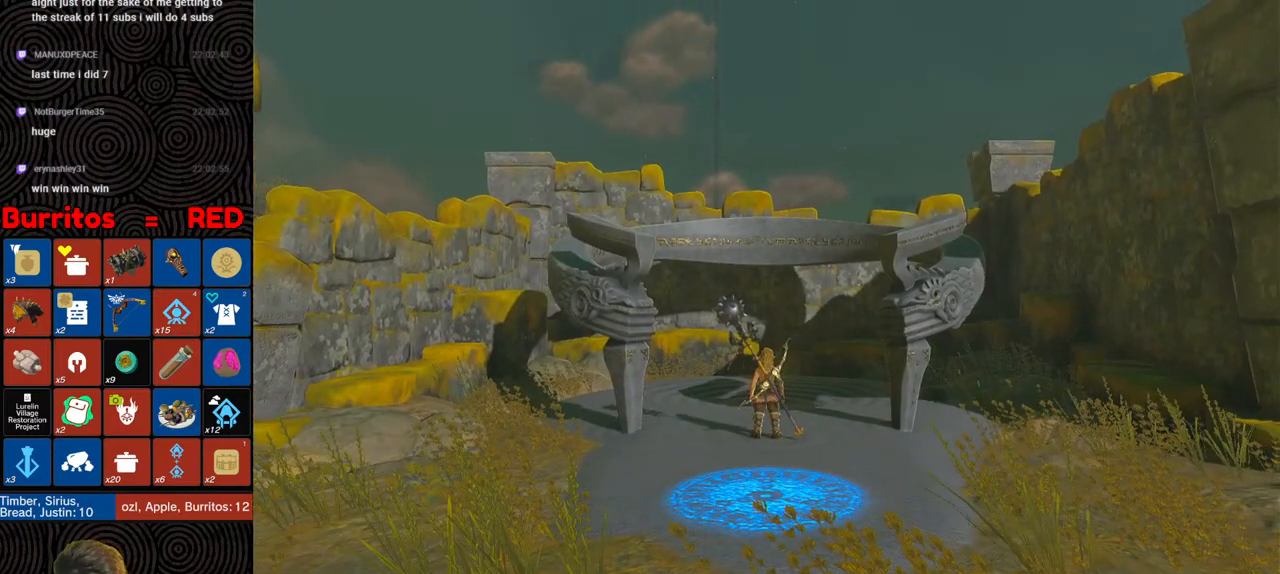
{"buttons": [], "left_stick": "down", "right_stick": "center", "events": [[333, "right_stick", "center"]]}
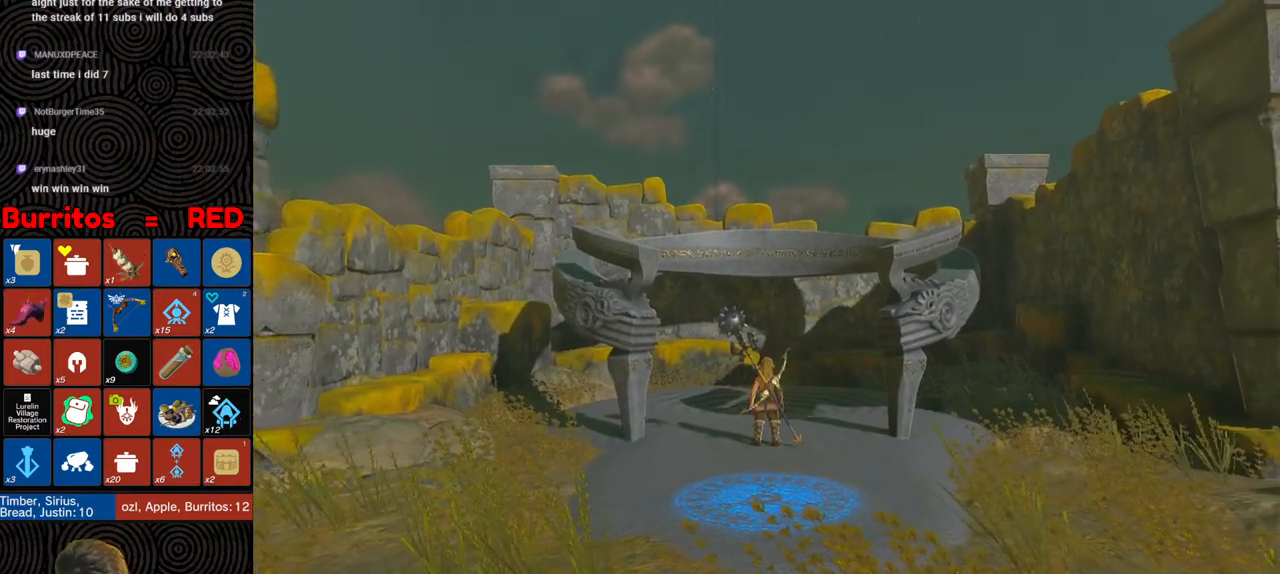
{"buttons": [], "left_stick": "down", "right_stick": "down", "events": [[33, "left_stick", "center"], [267, "left_stick", "down"], [400, "right_stick", "down"]]}
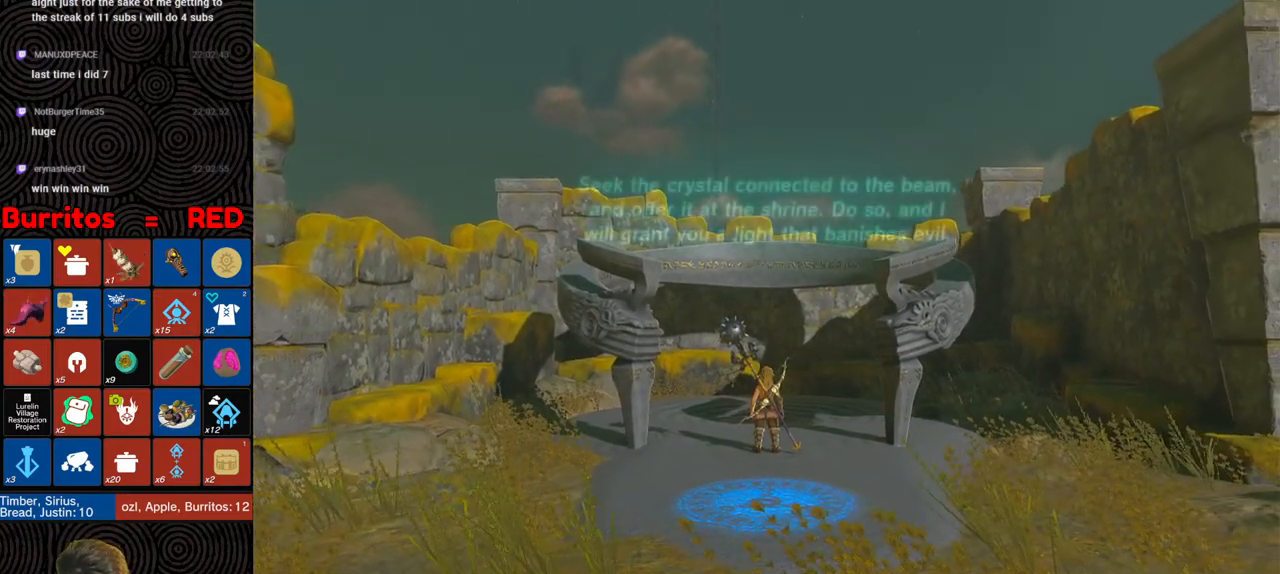
{"buttons": ["B"], "left_stick": "down", "right_stick": "down-left", "events": [[233, "B", "down"], [350, "B", "up"], [450, "B", "down"], [500, "right_stick", "down-left"]]}
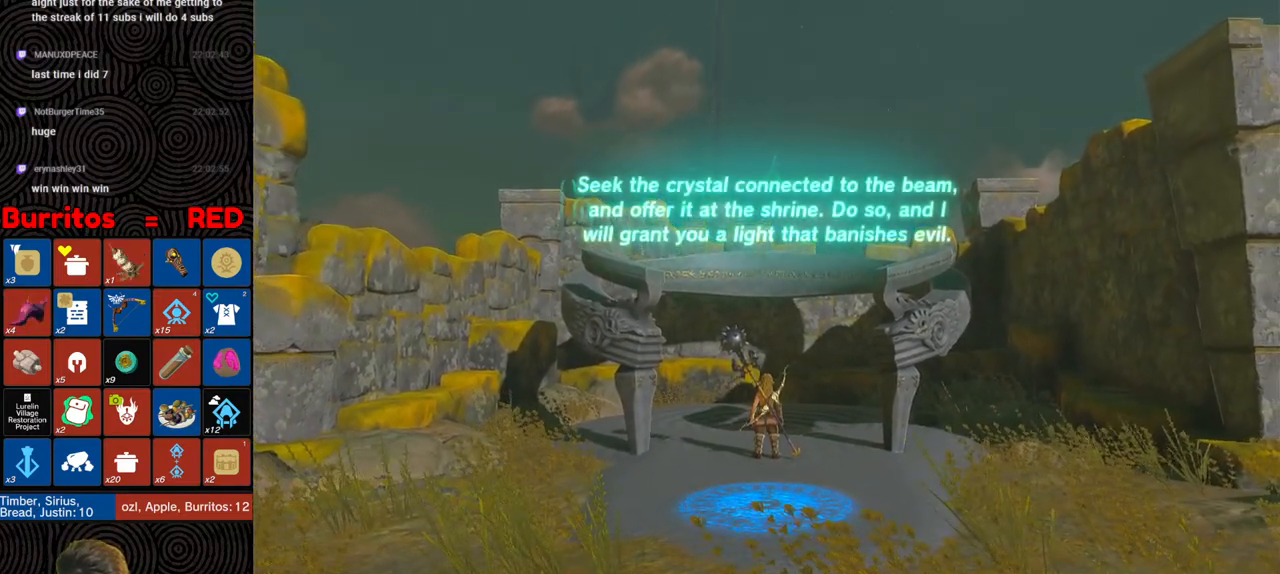
{"buttons": [], "left_stick": "down", "right_stick": "center", "events": [[67, "B", "up"], [100, "right_stick", "center"], [117, "B", "down"], [200, "B", "up"], [300, "B", "down"], [383, "B", "up"]]}
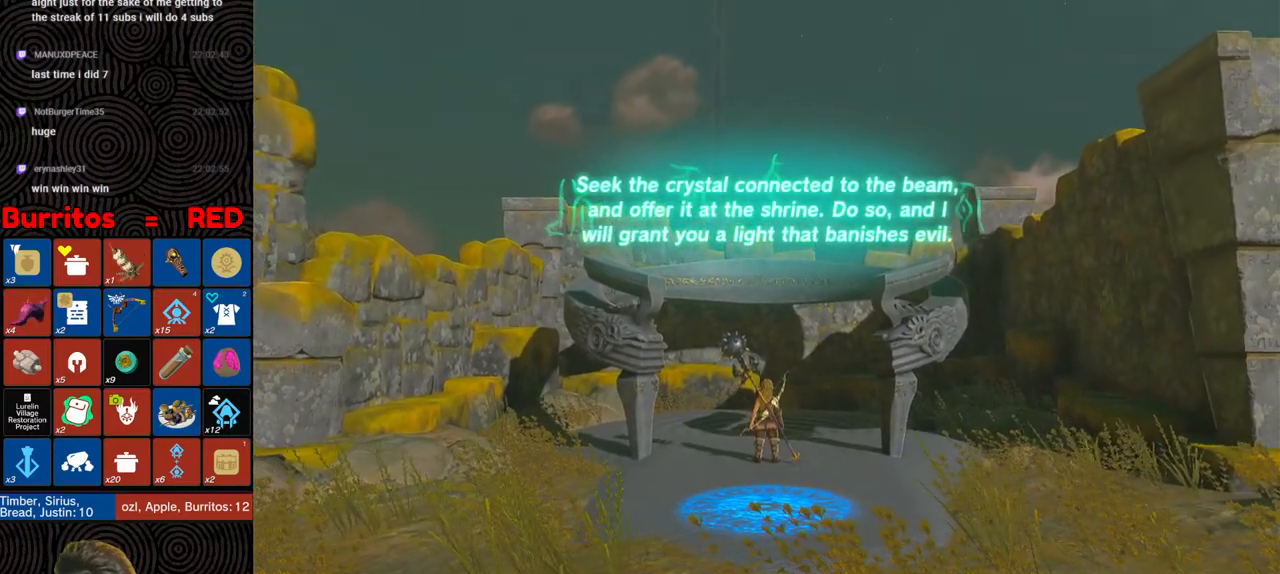
{"buttons": ["B"], "left_stick": "down", "right_stick": "center", "events": [[100, "B", "down"], [217, "B", "up"], [283, "B", "down"], [367, "B", "up"], [483, "B", "down"]]}
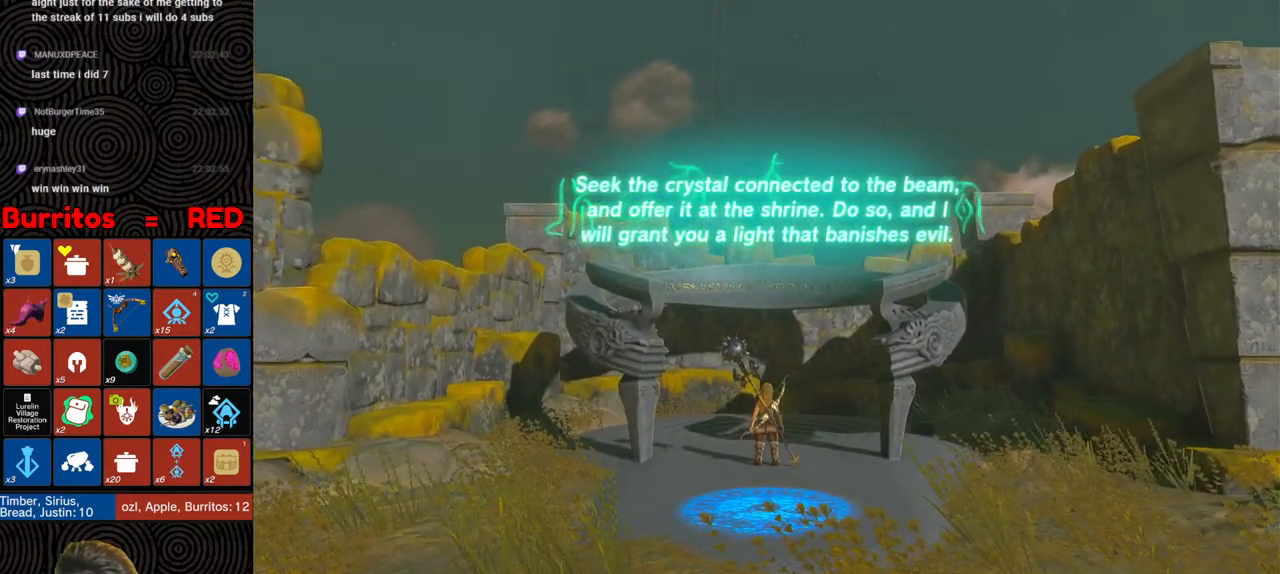
{"buttons": [], "left_stick": "down", "right_stick": "center", "events": [[50, "B", "up"], [167, "B", "down"], [267, "B", "up"]]}
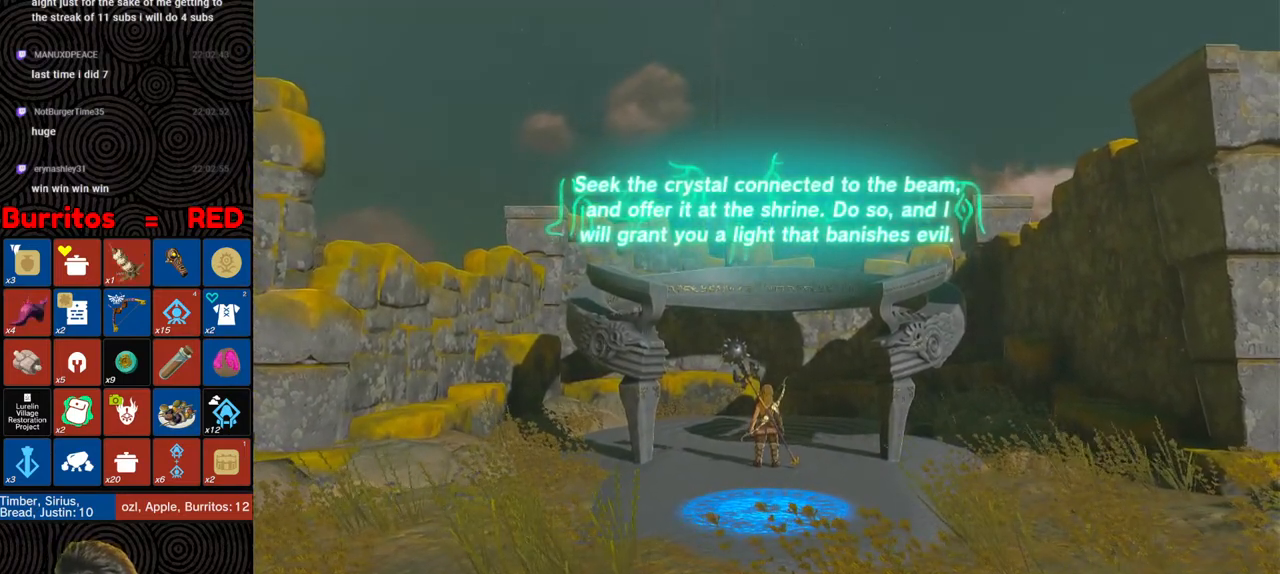
{"buttons": [], "left_stick": "down", "right_stick": "center", "events": [[117, "B", "down"], [217, "B", "up"], [333, "B", "down"], [417, "B", "up"]]}
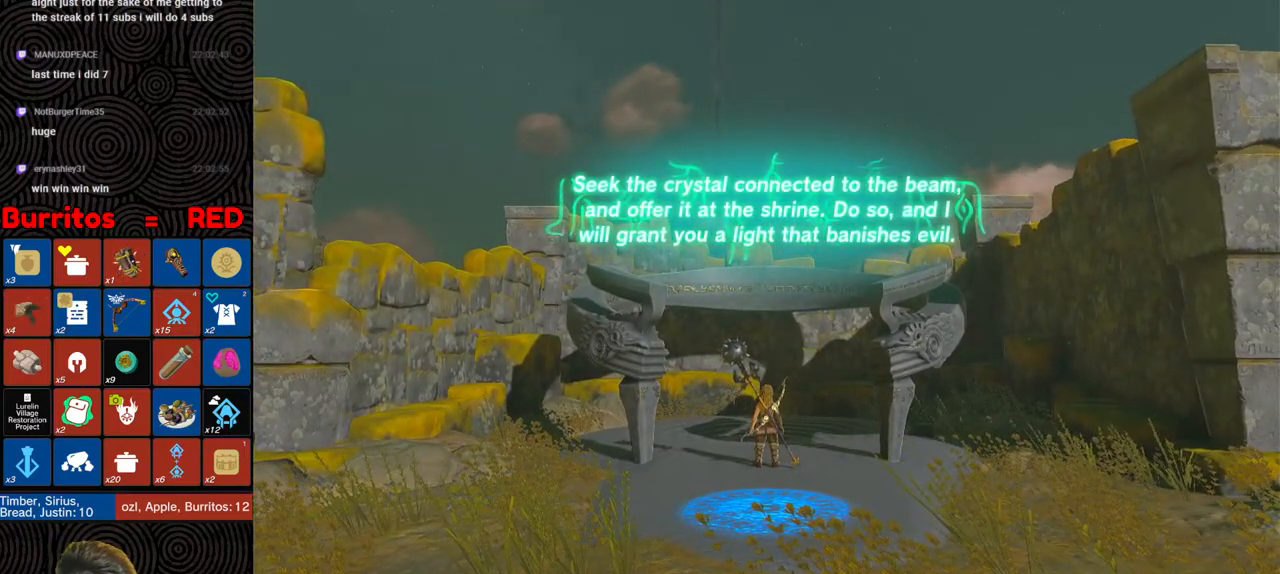
{"buttons": ["B"], "left_stick": "down", "right_stick": "center", "events": [[50, "B", "down"], [150, "B", "up"], [267, "B", "down"], [350, "B", "up"], [450, "B", "down"]]}
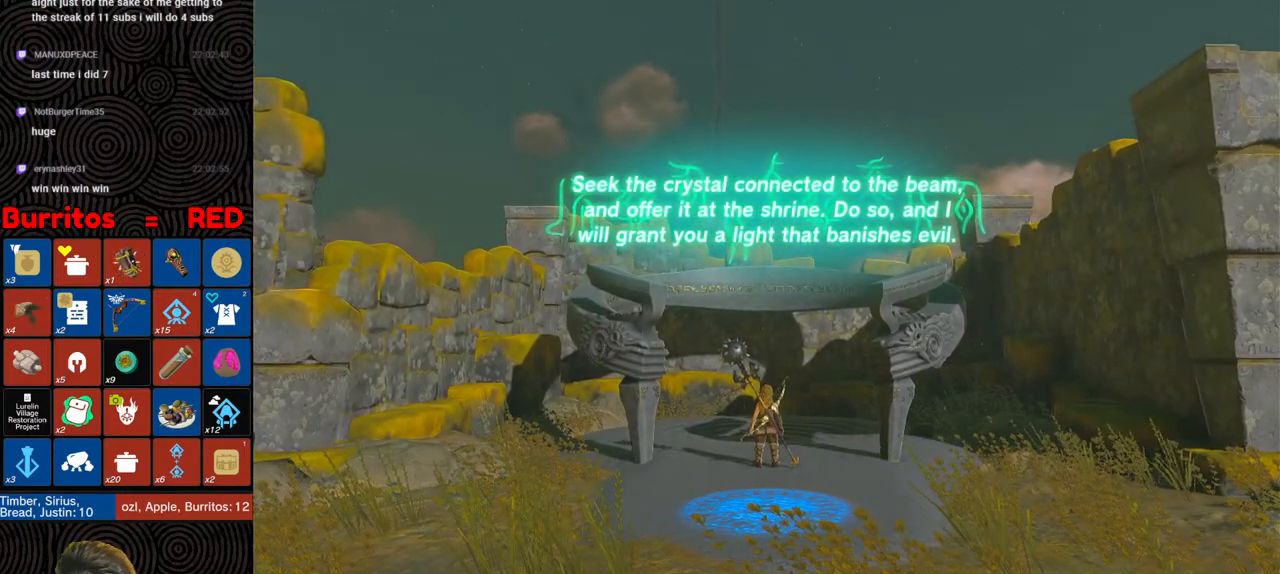
{"buttons": [], "left_stick": "down", "right_stick": "center", "events": [[33, "B", "up"], [150, "B", "down"], [217, "B", "up"], [350, "B", "down"], [400, "B", "up"]]}
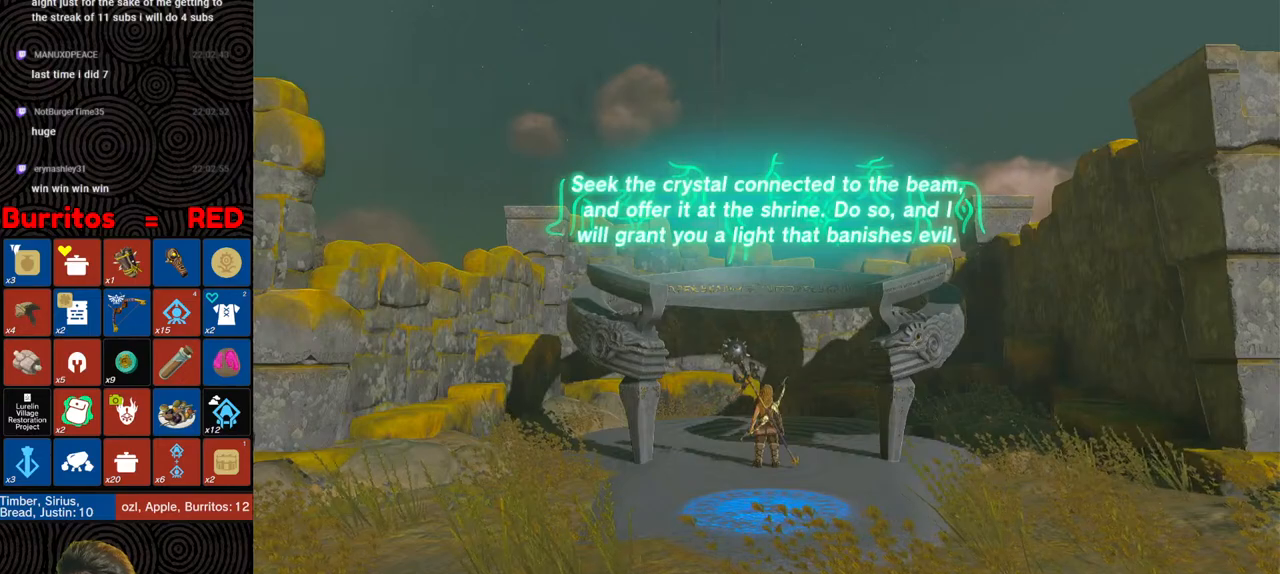
{"buttons": [], "left_stick": "down", "right_stick": "center", "events": [[17, "B", "down"], [117, "B", "up"], [233, "B", "down"], [300, "B", "up"], [400, "B", "down"], [483, "B", "up"]]}
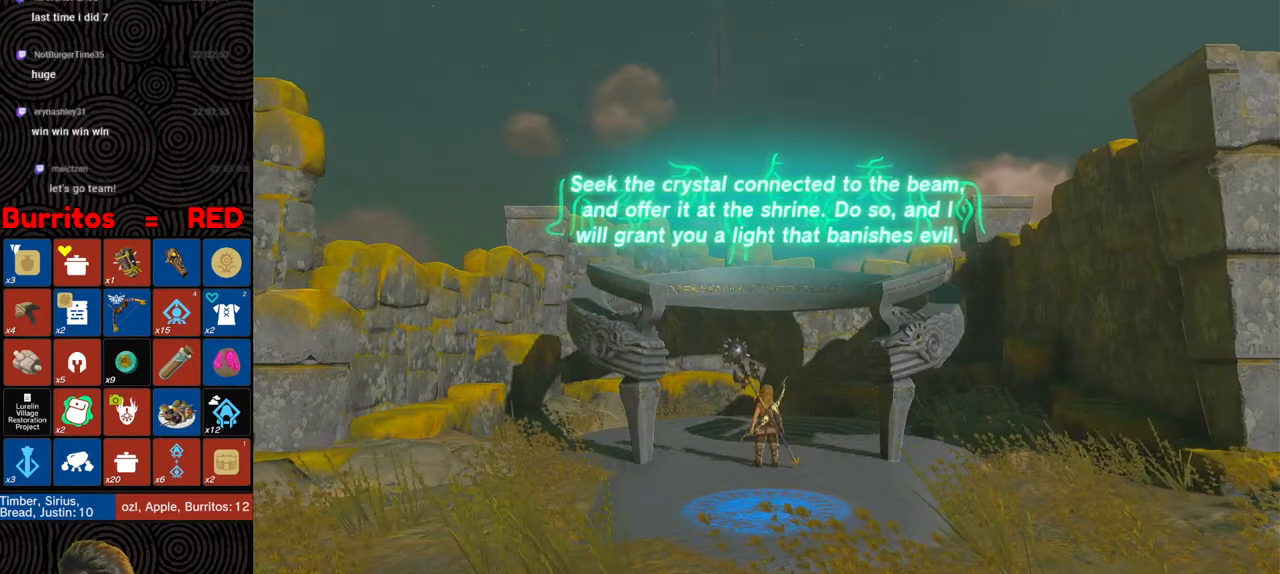
{"buttons": ["B"], "left_stick": "center", "right_stick": "center", "events": [[83, "B", "down"], [167, "B", "up"], [200, "left_stick", "center"], [300, "B", "down"], [400, "B", "up"], [483, "B", "down"]]}
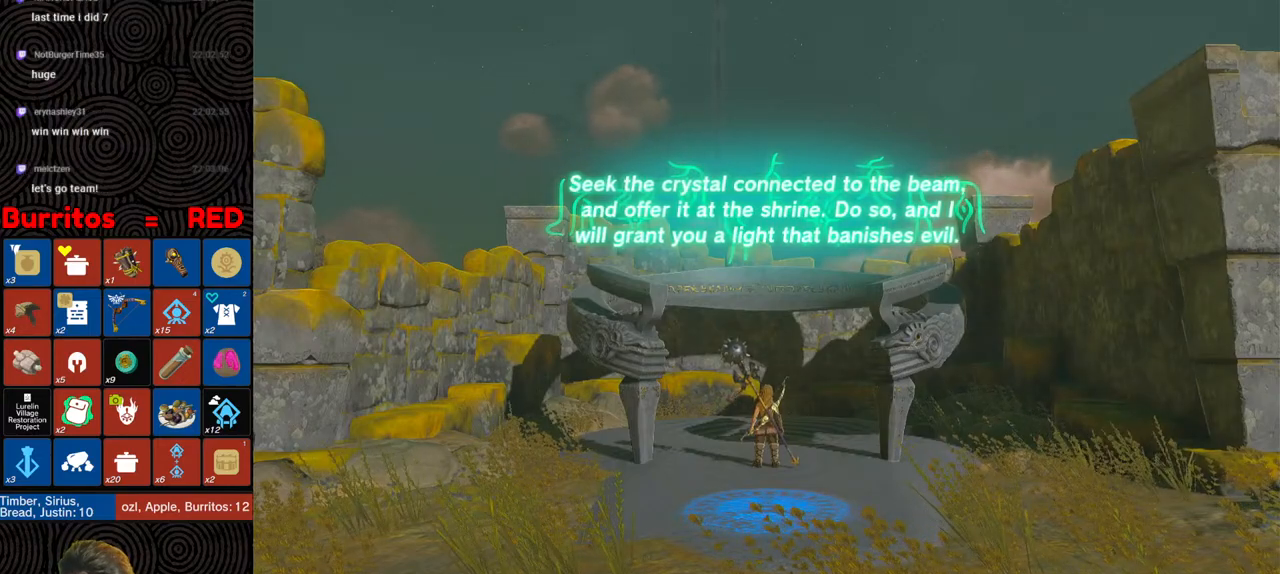
{"buttons": [], "left_stick": "down", "right_stick": "center", "events": [[17, "left_stick", "down"], [100, "B", "up"], [167, "B", "down"], [283, "B", "up"], [333, "B", "down"], [467, "B", "up"]]}
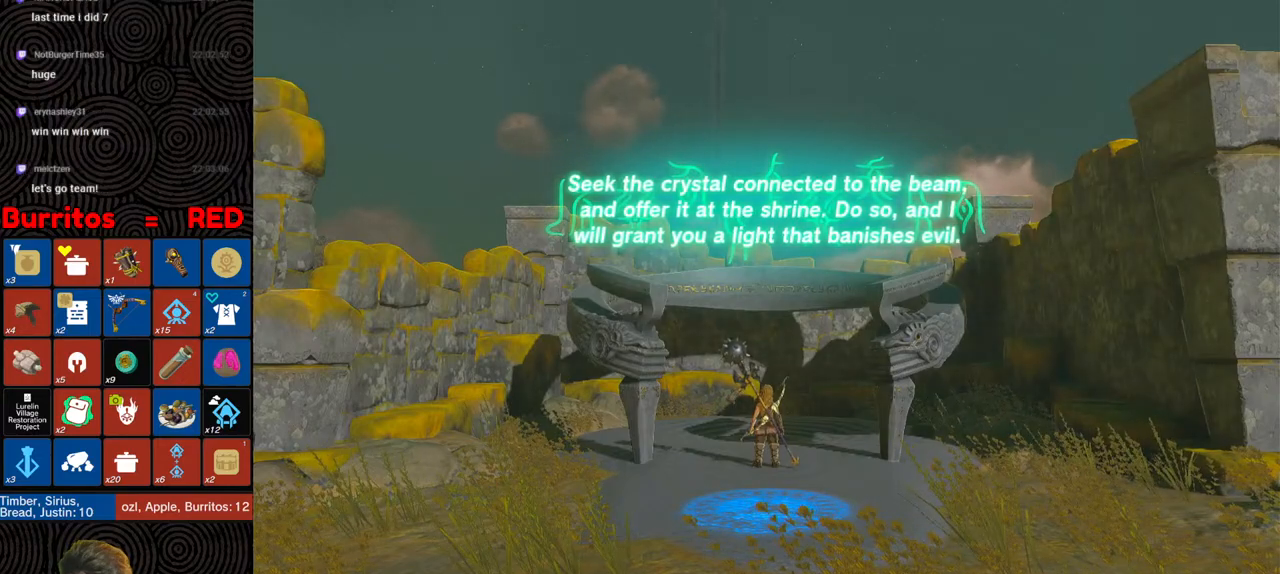
{"buttons": [], "left_stick": "down", "right_stick": "center", "events": [[33, "B", "down"], [150, "B", "up"], [200, "B", "down"], [350, "B", "up"], [367, "B", "down"], [500, "B", "up"]]}
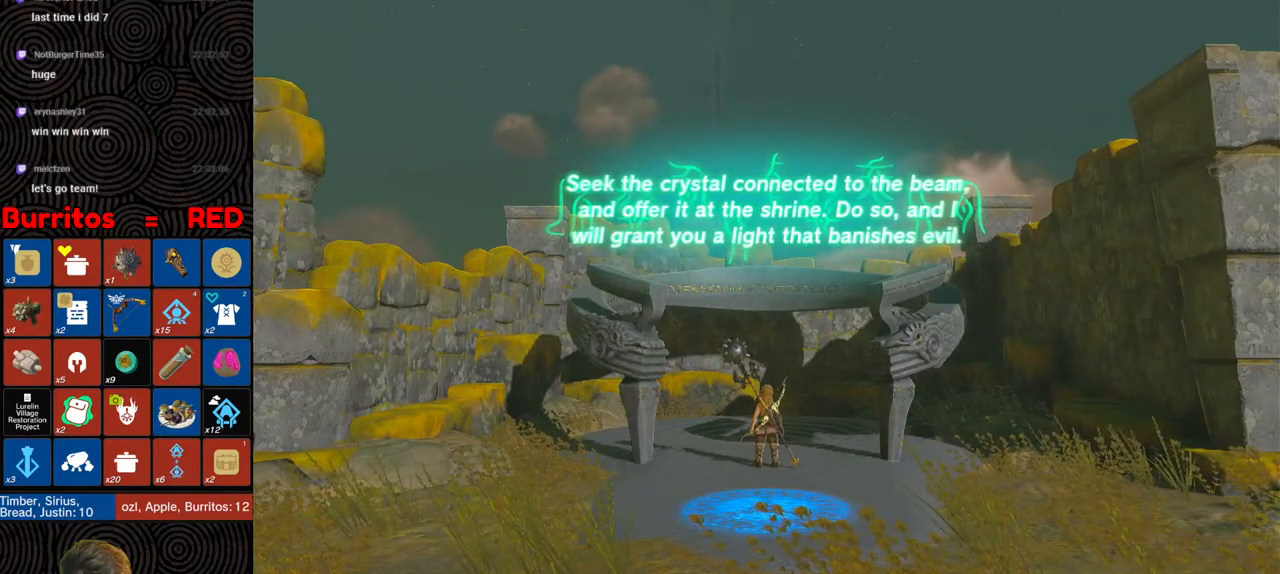
{"buttons": ["B"], "left_stick": "down", "right_stick": "center", "events": [[67, "B", "down"], [183, "B", "up"], [250, "B", "down"], [383, "B", "up"], [433, "B", "down"]]}
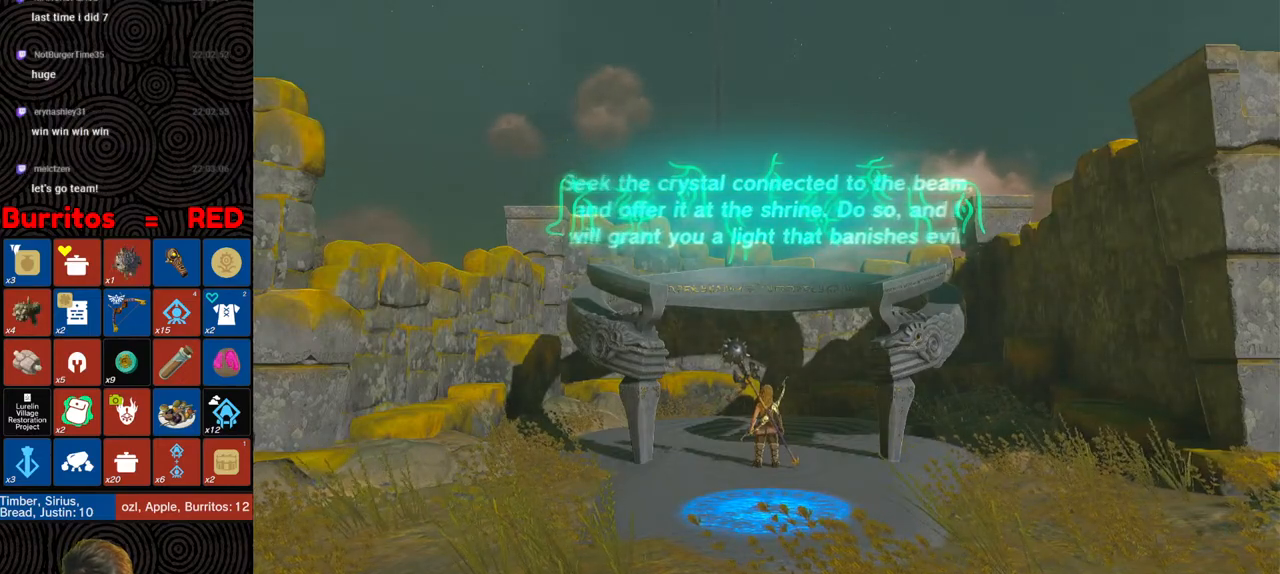
{"buttons": ["B"], "left_stick": "down", "right_stick": "center", "events": [[67, "B", "up"], [133, "B", "down"], [250, "B", "up"], [283, "B", "down"], [417, "B", "up"], [450, "B", "down"]]}
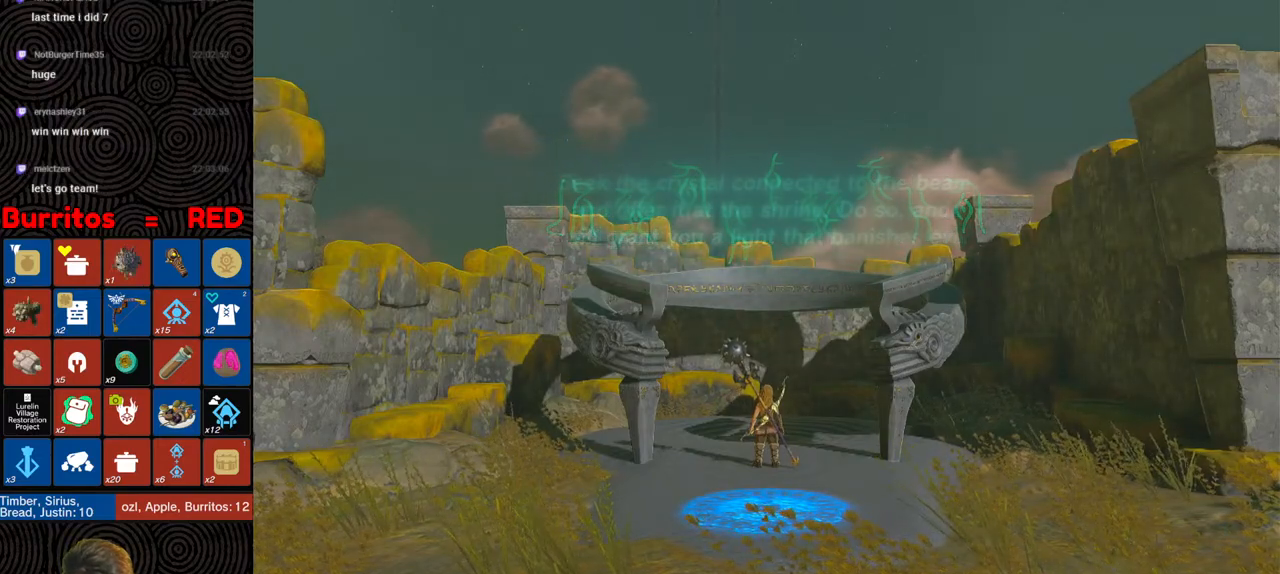
{"buttons": ["B"], "left_stick": "down", "right_stick": "center", "events": [[100, "B", "up"], [317, "B", "down"]]}
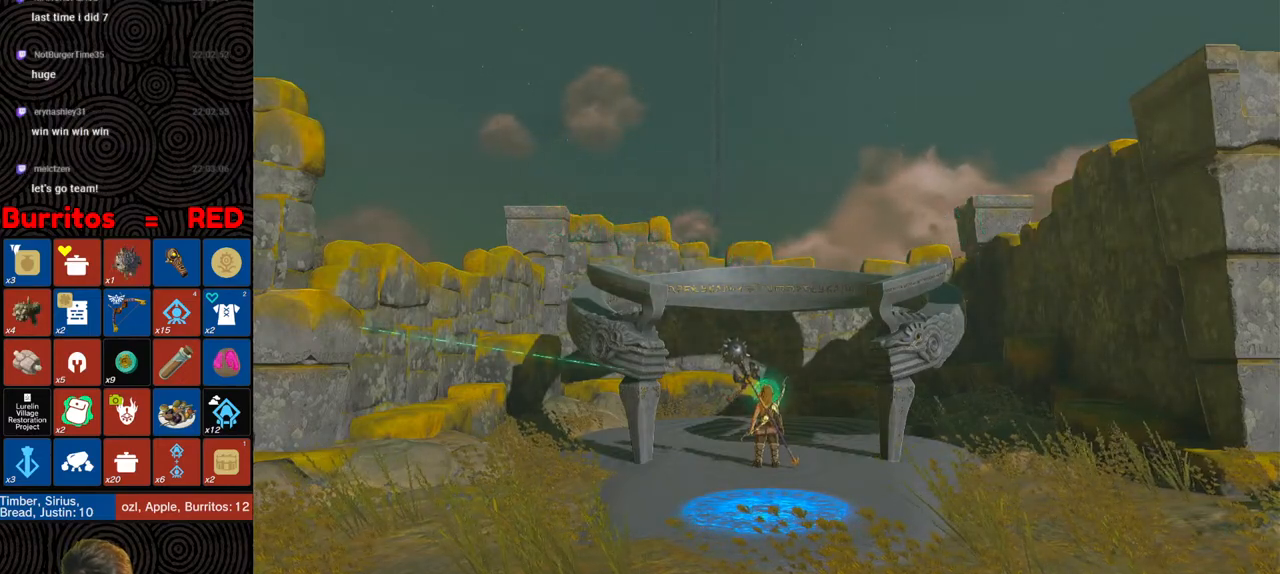
{"buttons": ["B"], "left_stick": "down", "right_stick": "left", "events": [[383, "right_stick", "left"]]}
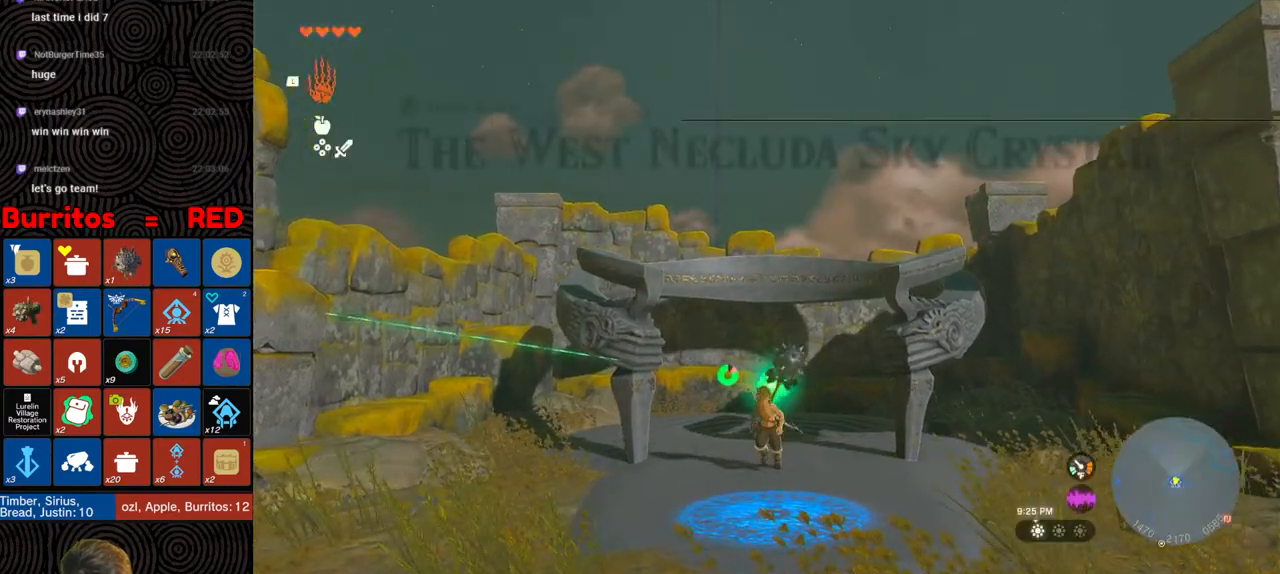
{"buttons": ["B"], "left_stick": "up-left", "right_stick": "down-left", "events": [[17, "left_stick", "down-left"], [133, "left_stick", "left"], [267, "right_stick", "down-left"], [317, "left_stick", "up-left"]]}
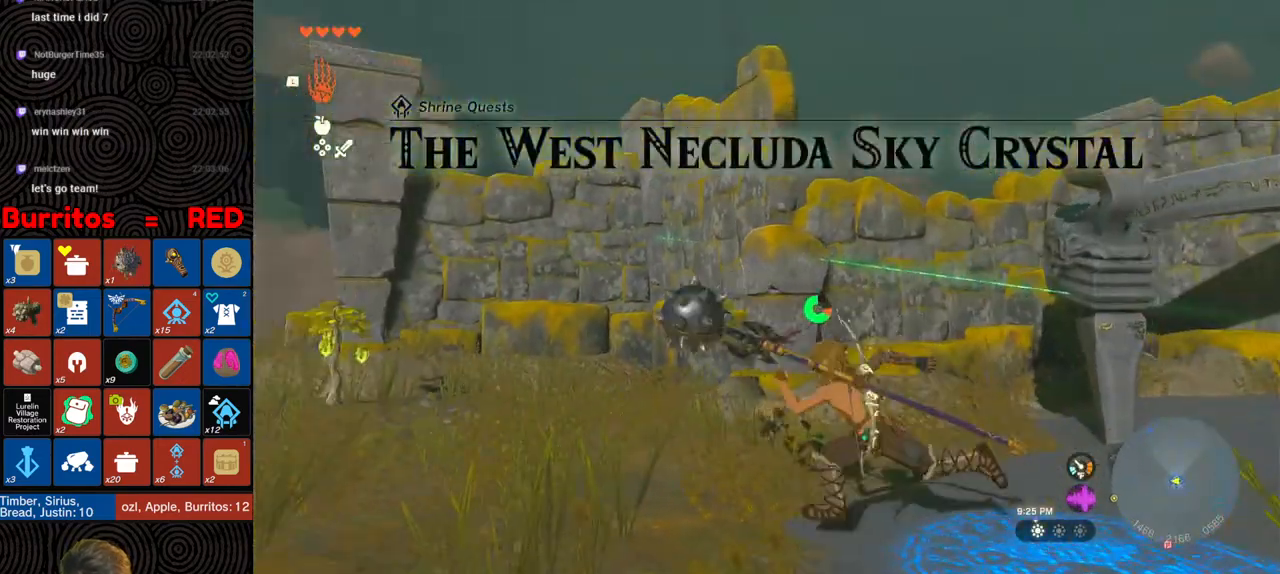
{"buttons": ["B"], "left_stick": "up-left", "right_stick": "center", "events": [[167, "right_stick", "center"]]}
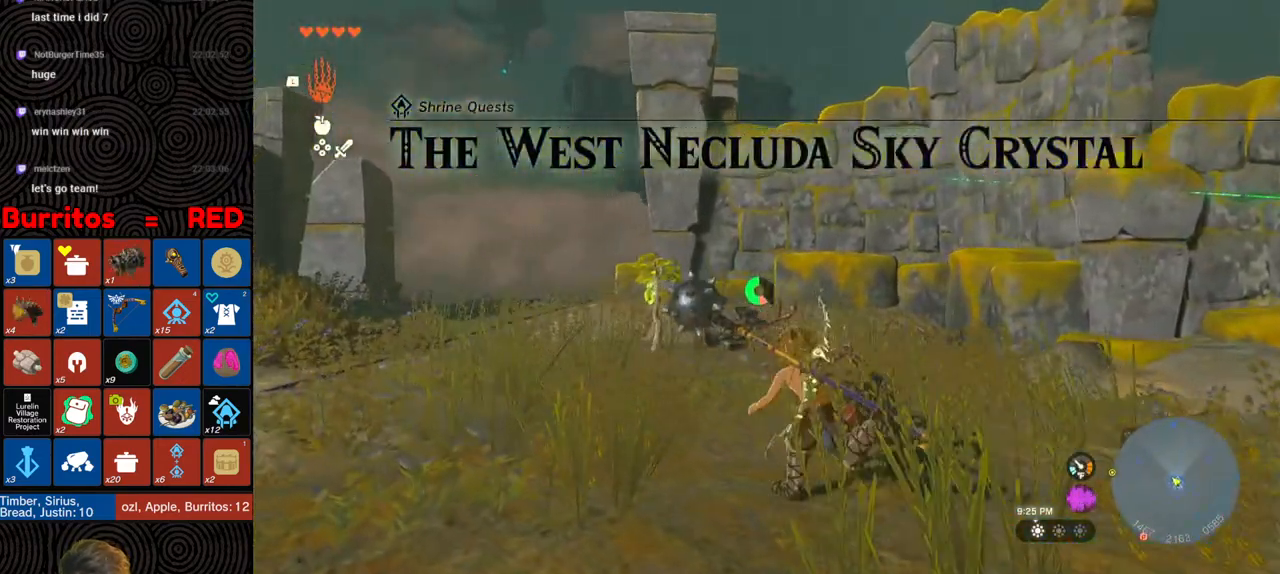
{"buttons": ["B"], "left_stick": "up-left", "right_stick": "center", "events": []}
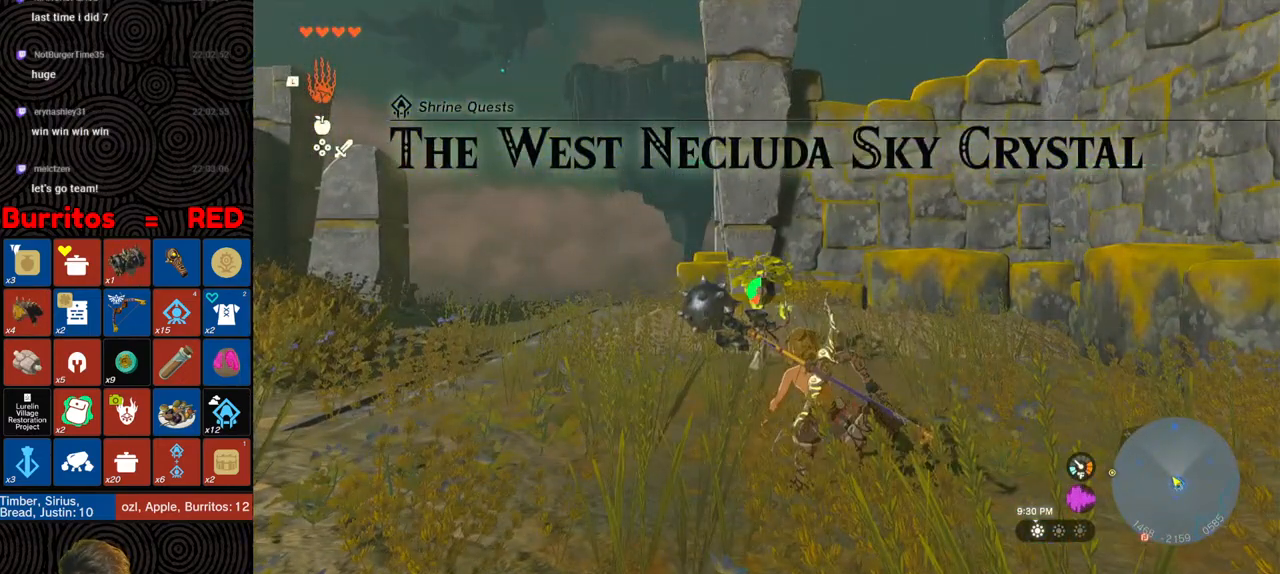
{"buttons": ["B"], "left_stick": "up-left", "right_stick": "center", "events": []}
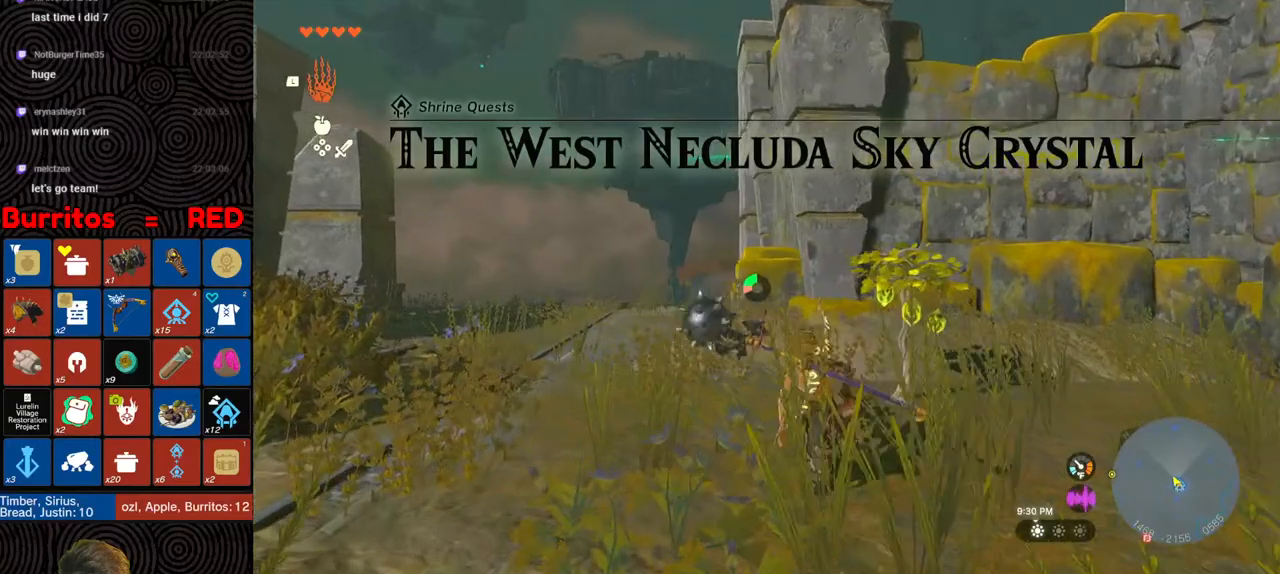
{"buttons": ["B"], "left_stick": "up-left", "right_stick": "center", "events": []}